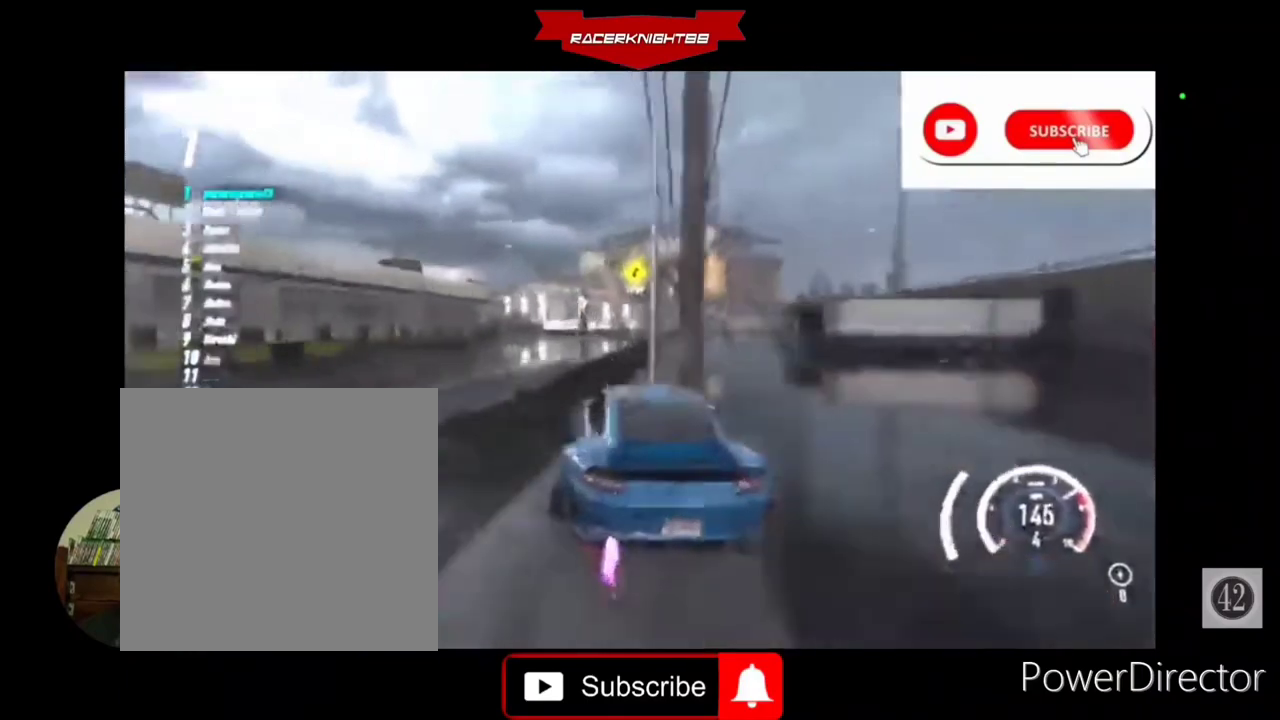
Gameplay with a controller (PlayStation layout); each line is a JSON object with the inputs held at the frame after it. "events" lists button and stick changes between this image and that frame as [ms after this image, input, new state], when the widget could be followed in between. Not read: L3 R3 other_buttons.
{"buttons": ["CROSS", "R2"], "left_stick": "right", "right_stick": "center", "events": [[133, "left_stick", "right"], [333, "left_stick", "center"], [433, "left_stick", "right"]]}
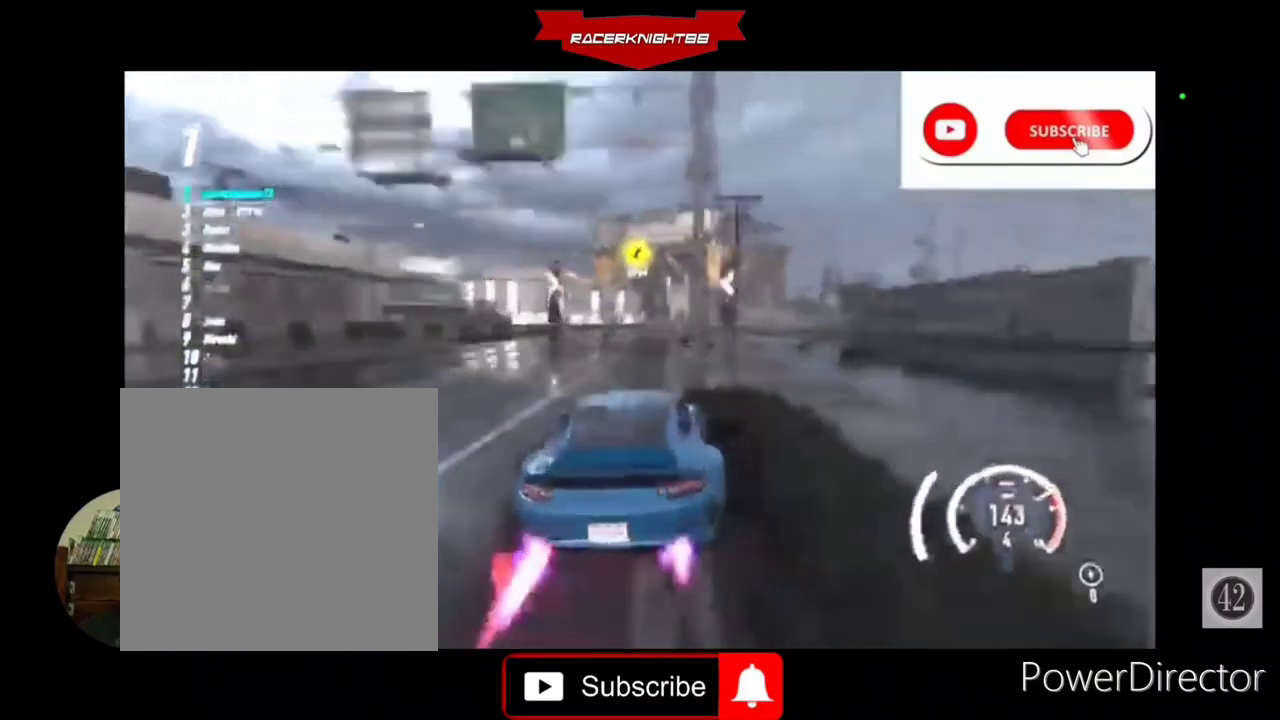
{"buttons": ["CROSS", "R2"], "left_stick": "right", "right_stick": "center", "events": [[167, "left_stick", "center"], [367, "left_stick", "right"]]}
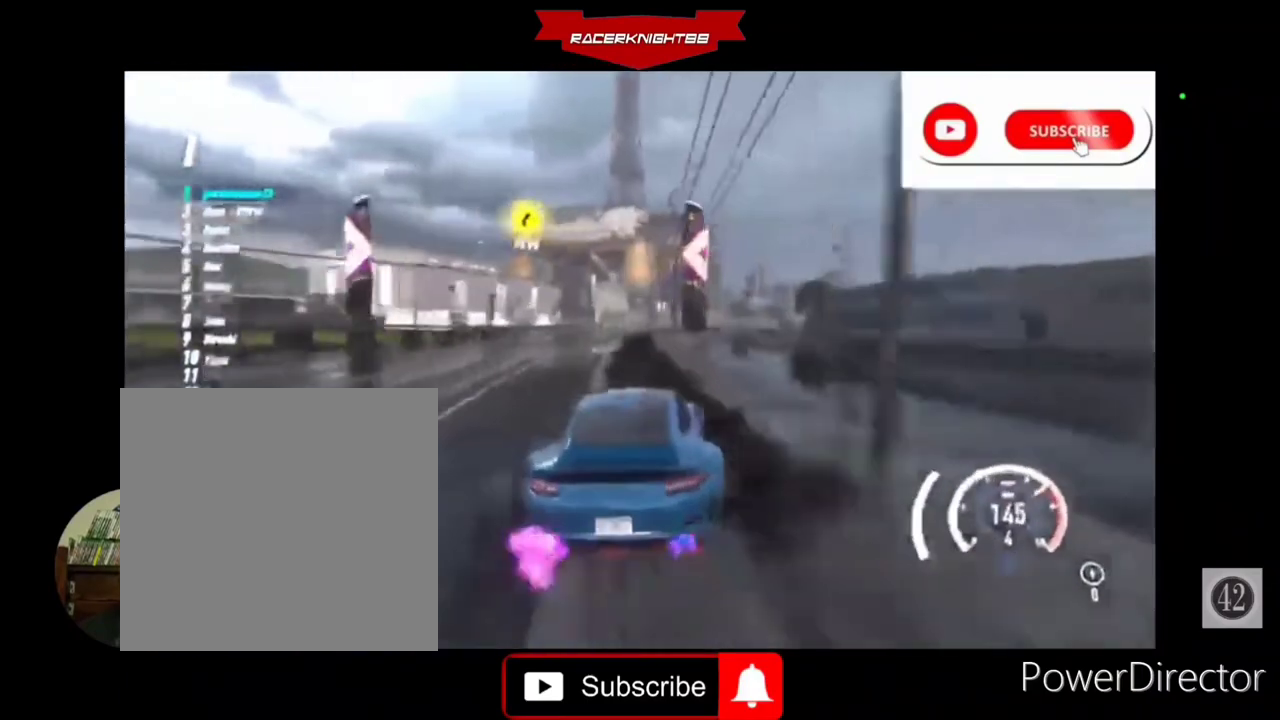
{"buttons": ["R2"], "left_stick": "center", "right_stick": "center", "events": [[33, "R1", "down"], [100, "left_stick", "center"], [133, "R1", "up"], [267, "left_stick", "right"], [433, "left_stick", "center"], [500, "CROSS", "up"]]}
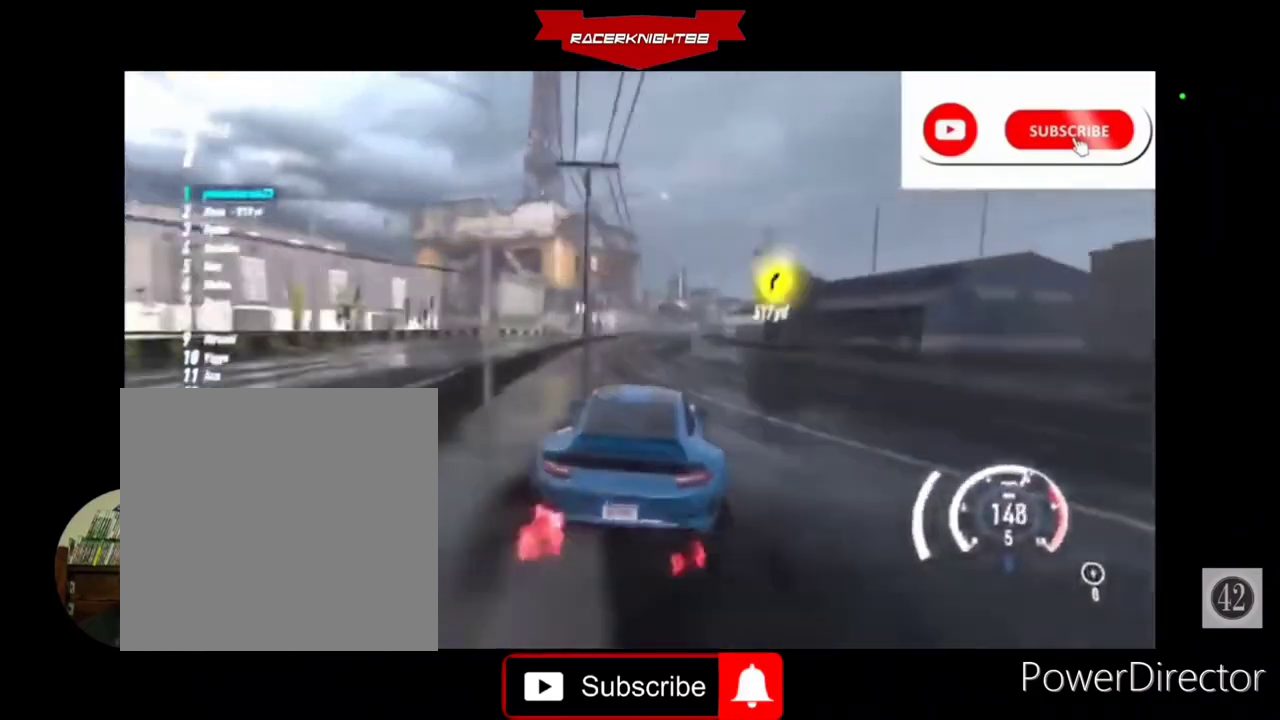
{"buttons": ["R2"], "left_stick": "center", "right_stick": "center", "events": []}
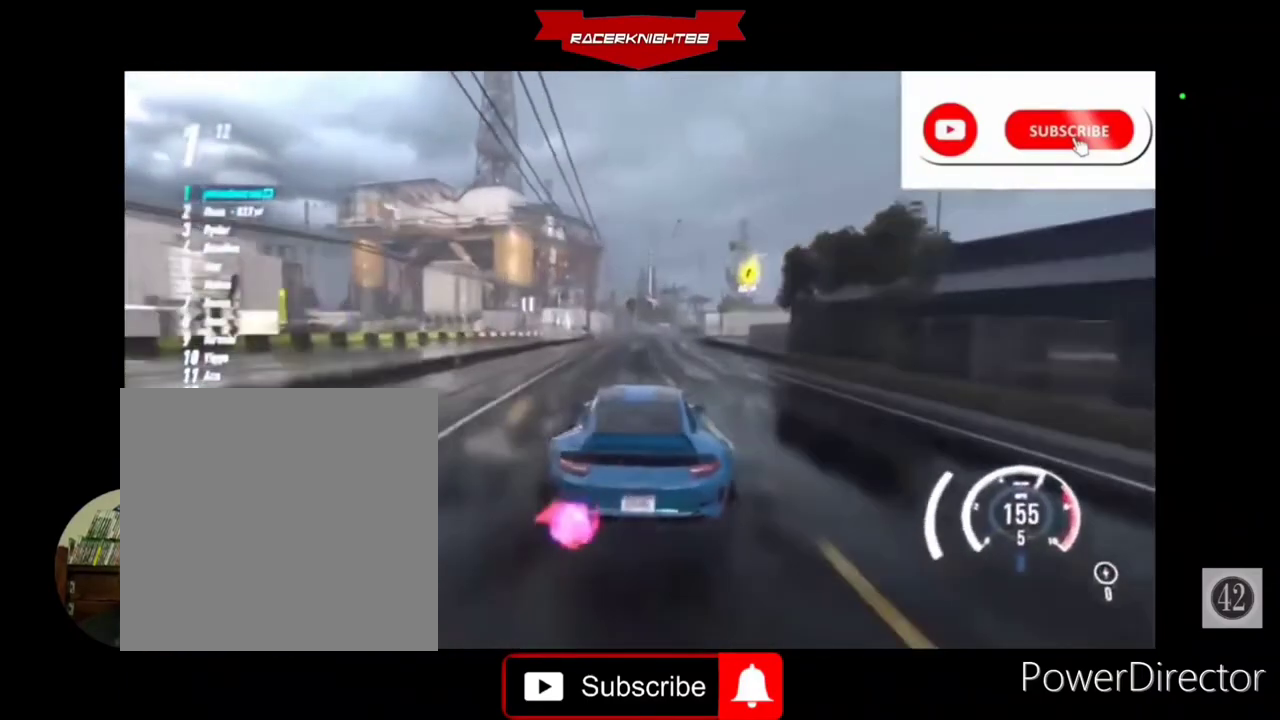
{"buttons": ["R2"], "left_stick": "center", "right_stick": "center", "events": []}
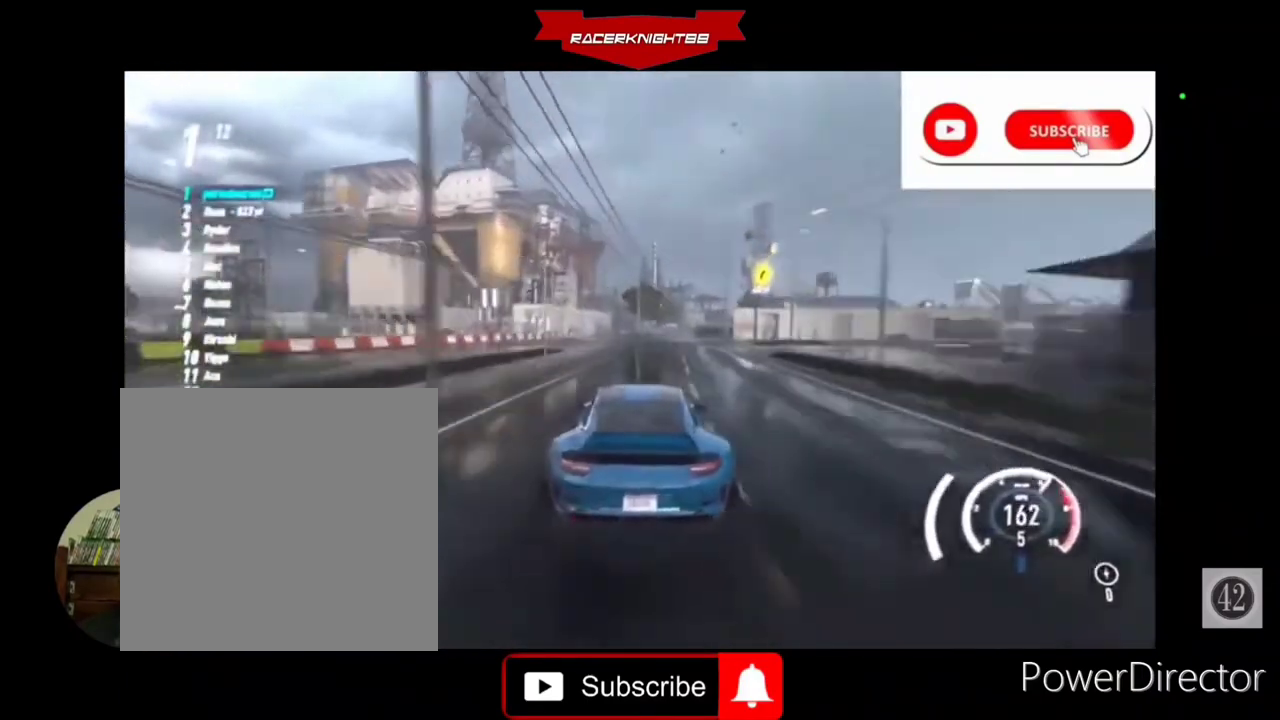
{"buttons": ["R2"], "left_stick": "center", "right_stick": "center", "events": []}
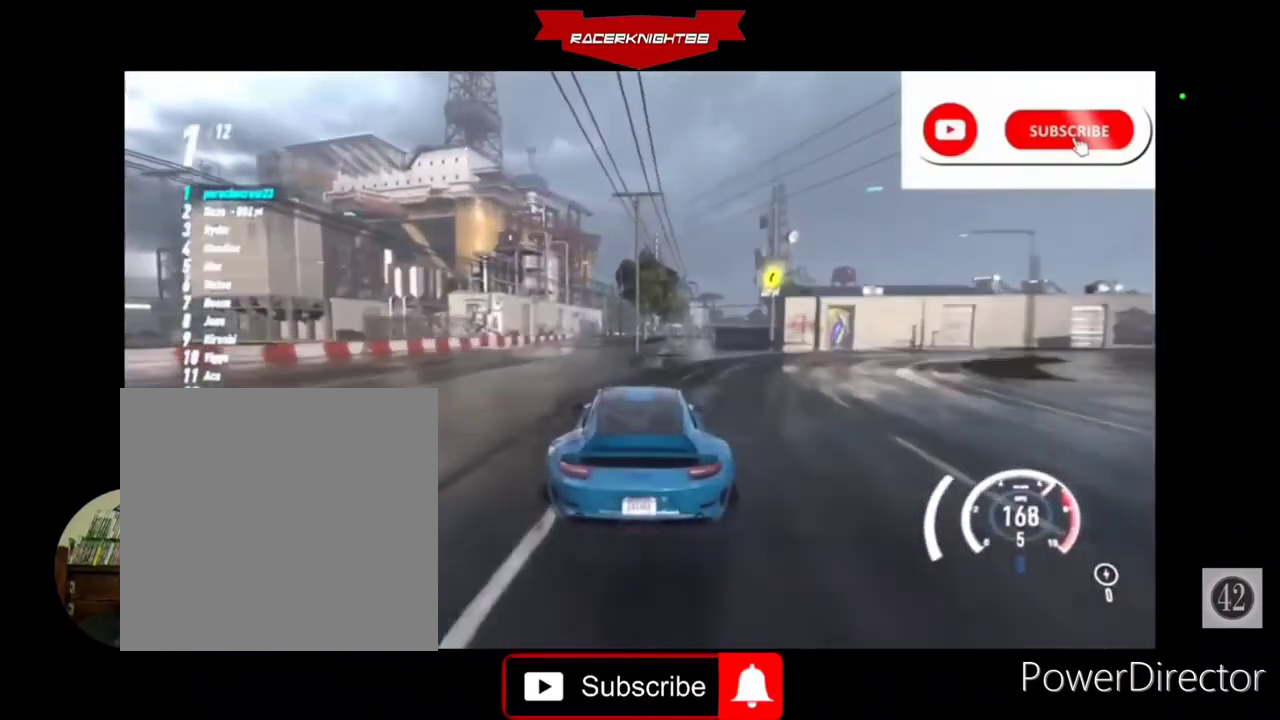
{"buttons": ["R2"], "left_stick": "center", "right_stick": "center", "events": []}
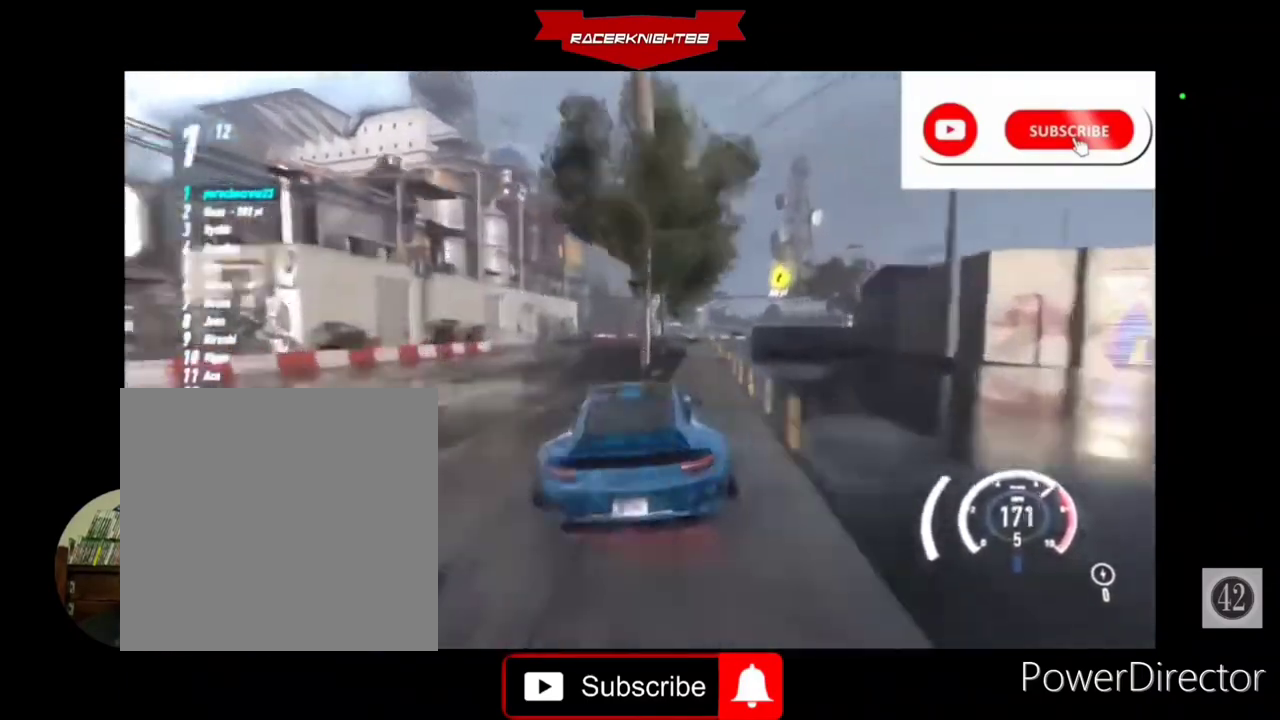
{"buttons": ["CROSS", "R2"], "left_stick": "center", "right_stick": "center", "events": [[67, "R1", "down"], [133, "R1", "up"], [400, "CROSS", "down"]]}
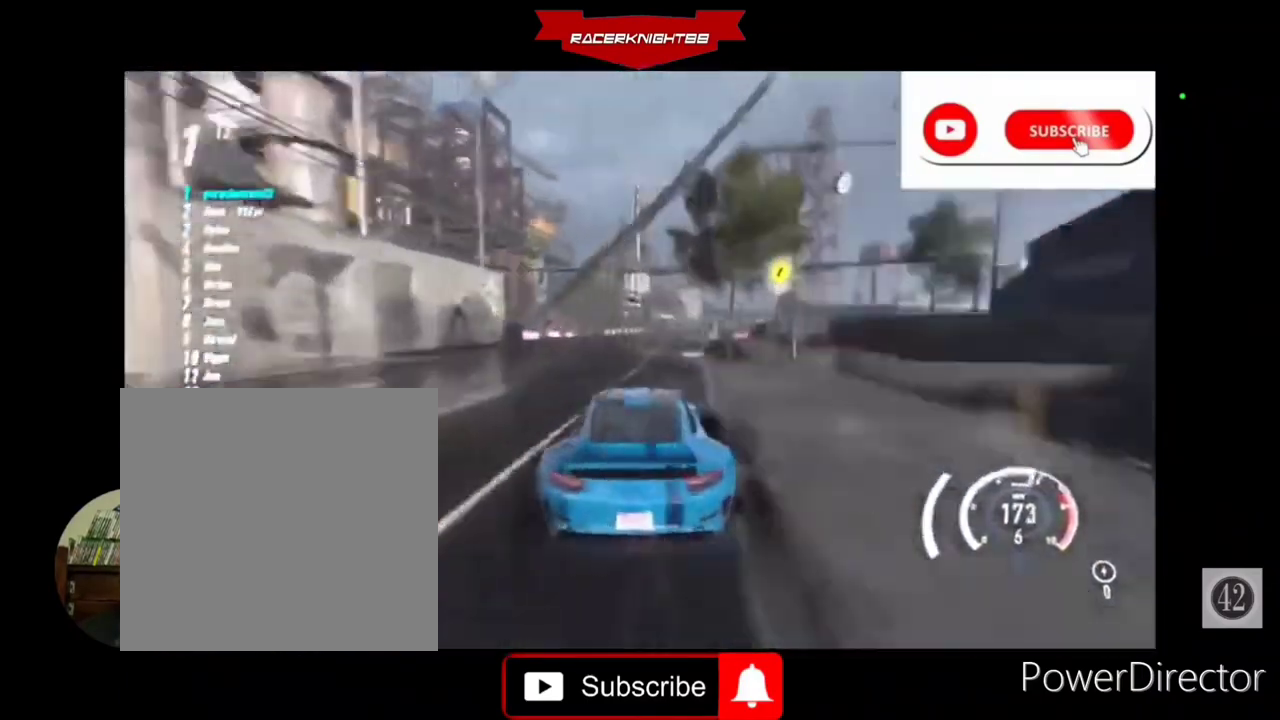
{"buttons": ["R2"], "left_stick": "center", "right_stick": "center", "events": [[433, "CROSS", "up"]]}
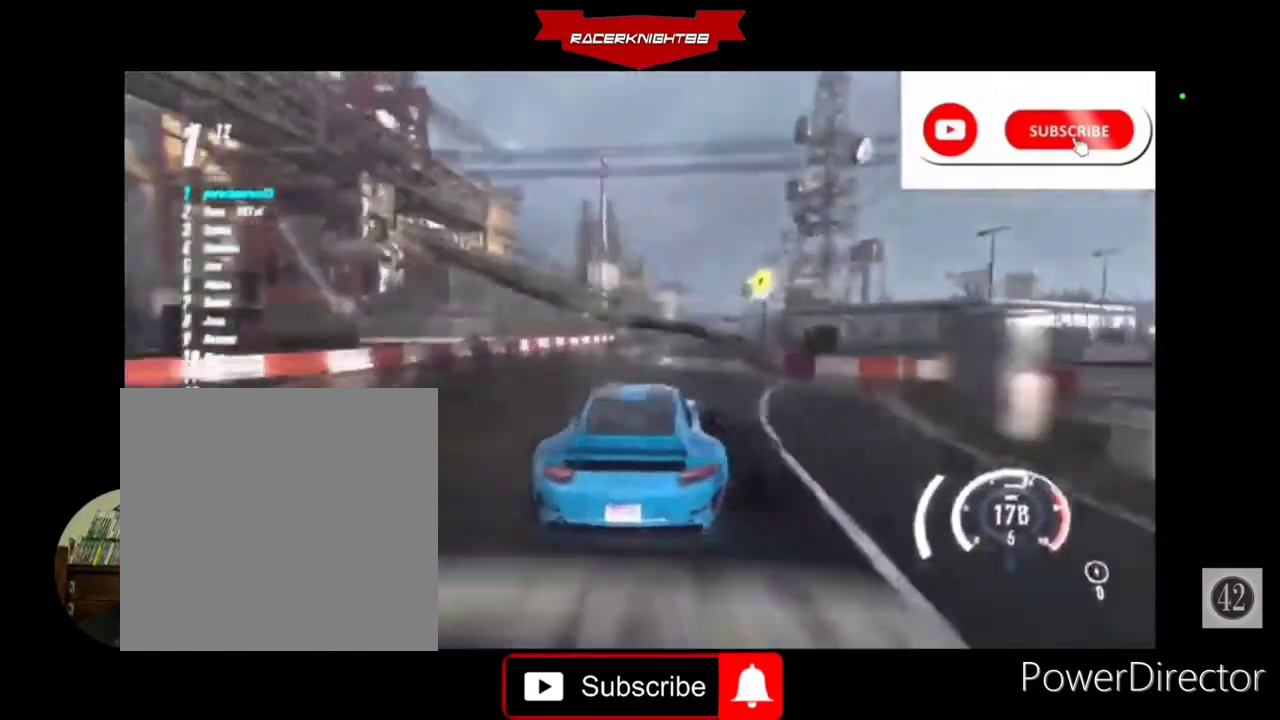
{"buttons": ["R2"], "left_stick": "center", "right_stick": "center", "events": []}
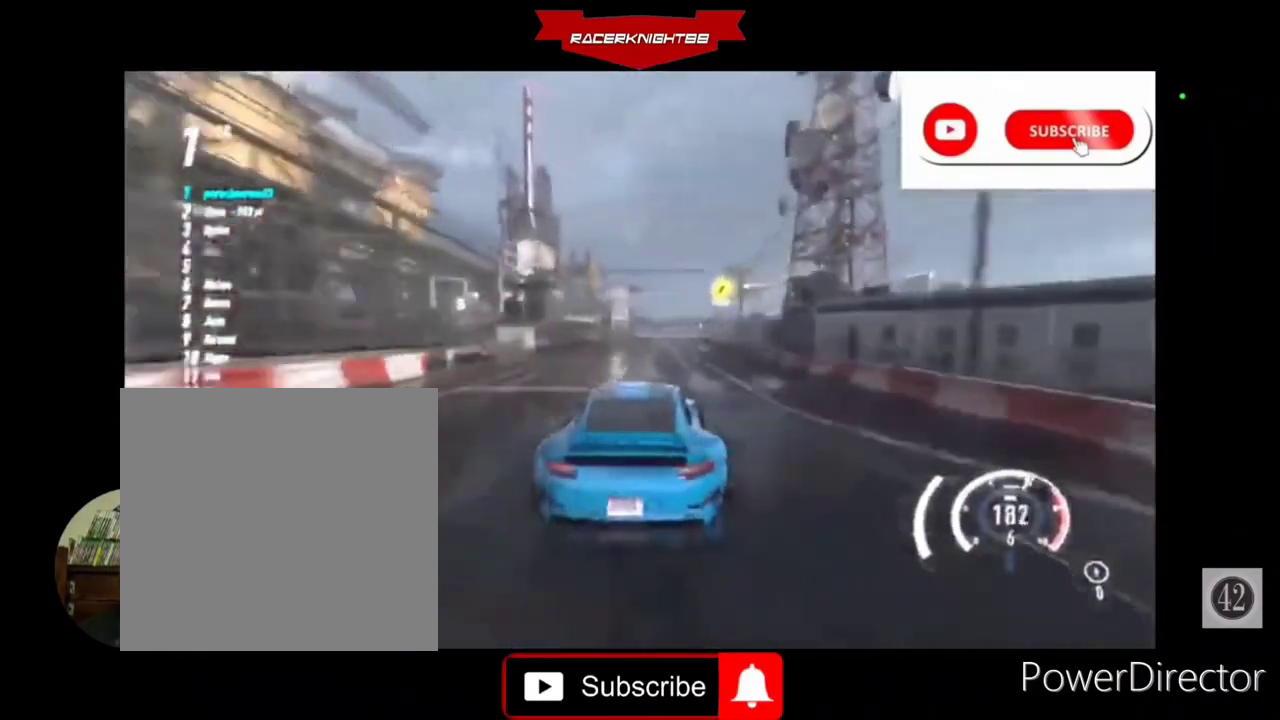
{"buttons": ["R2"], "left_stick": "center", "right_stick": "center", "events": []}
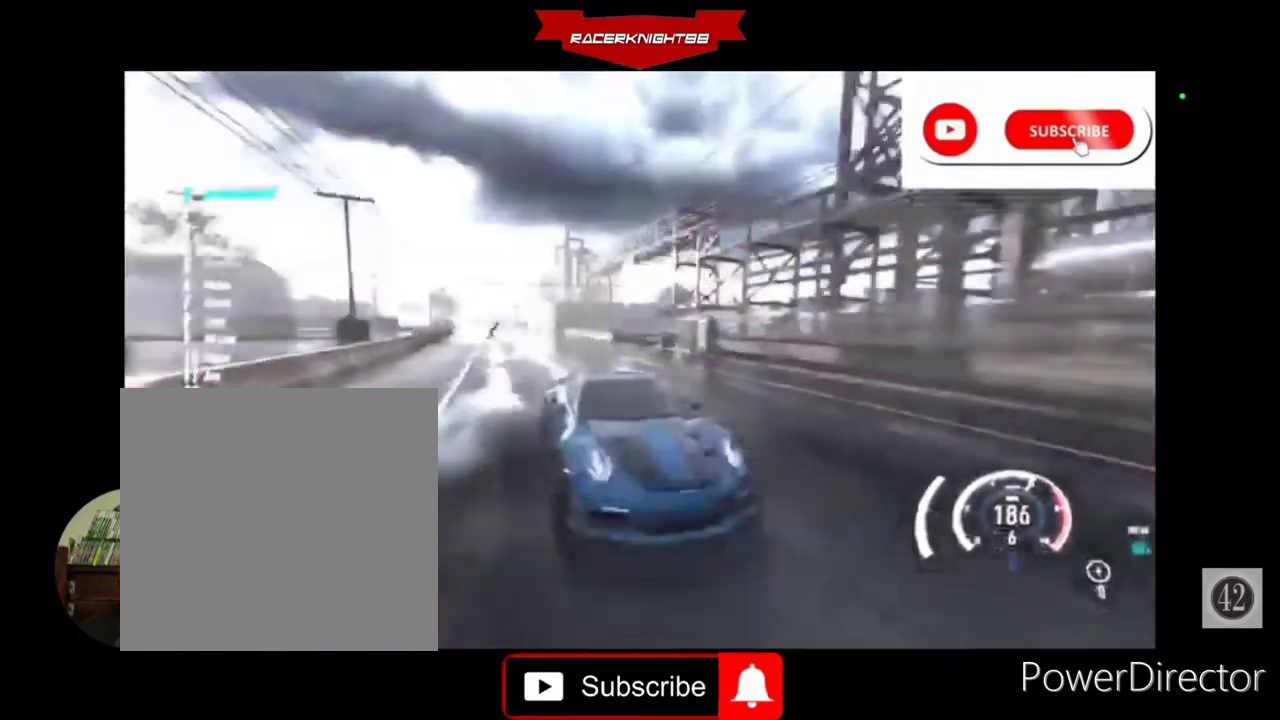
{"buttons": ["R2"], "left_stick": "center", "right_stick": "center", "events": []}
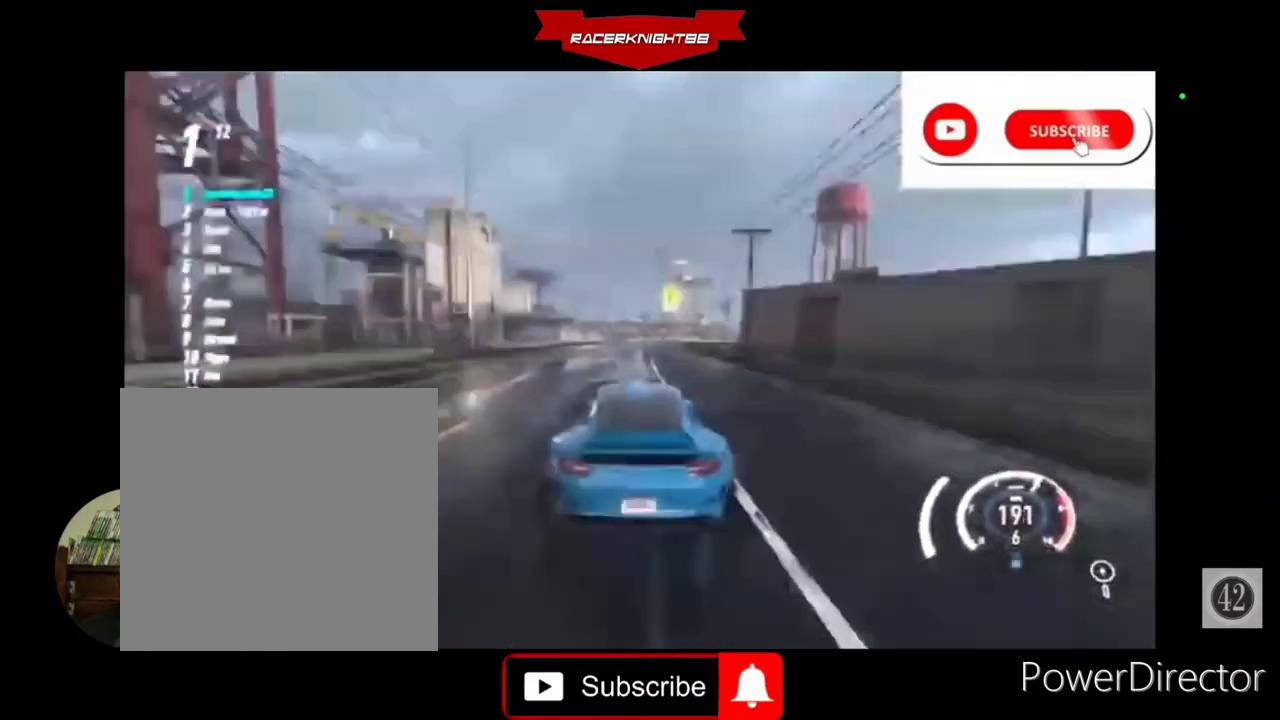
{"buttons": ["R2"], "left_stick": "center", "right_stick": "center", "events": []}
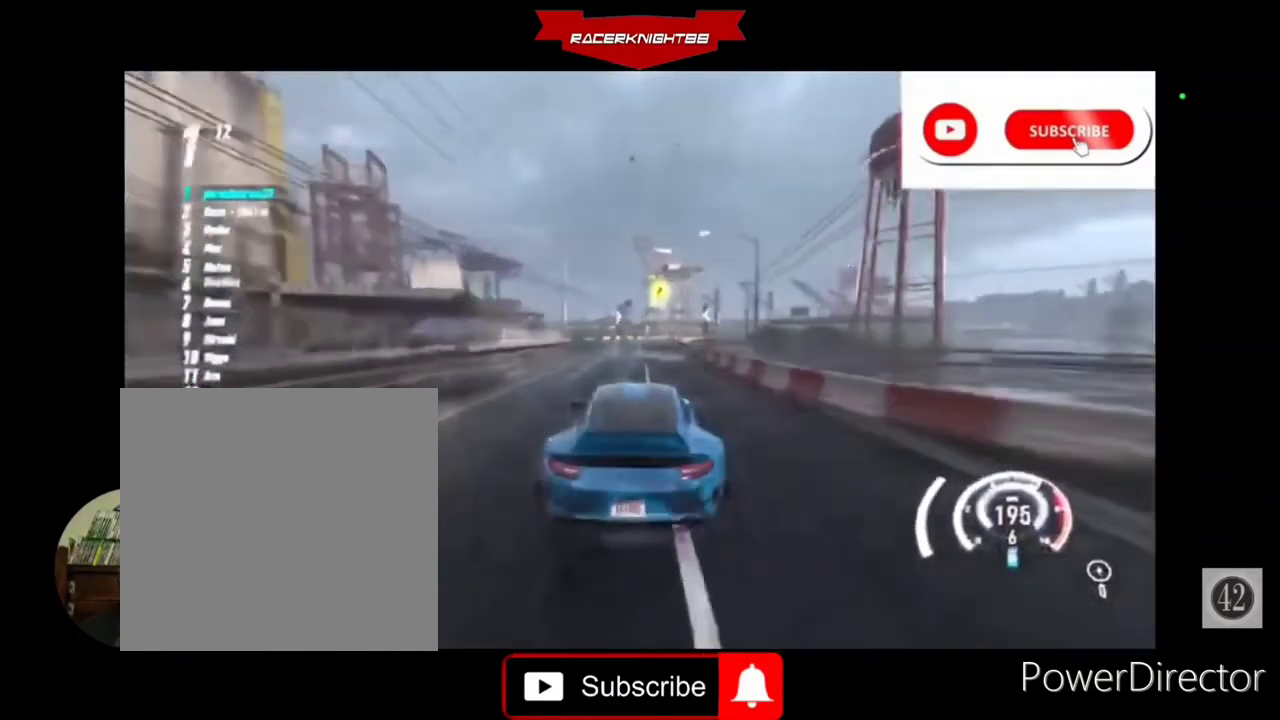
{"buttons": ["R2"], "left_stick": "center", "right_stick": "center", "events": []}
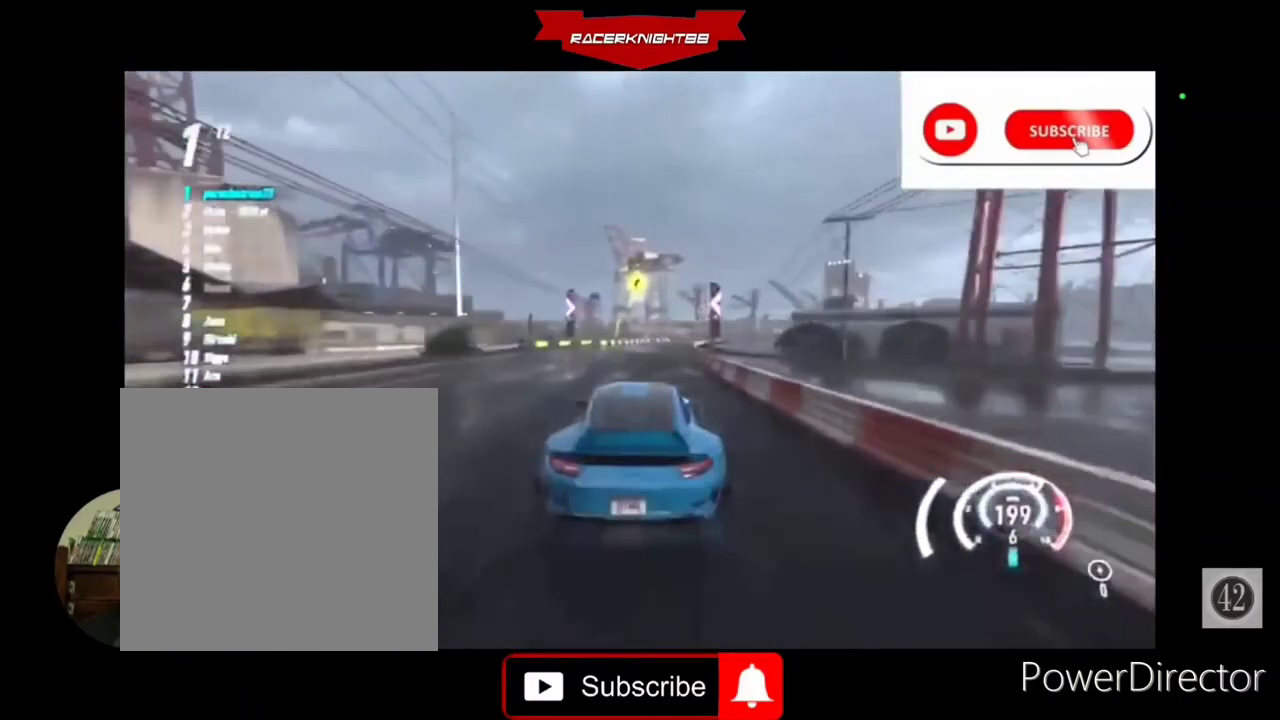
{"buttons": ["CROSS", "R2"], "left_stick": "right", "right_stick": "center", "events": [[100, "R1", "down"], [100, "left_stick", "right"], [133, "R1", "up"], [300, "CROSS", "down"]]}
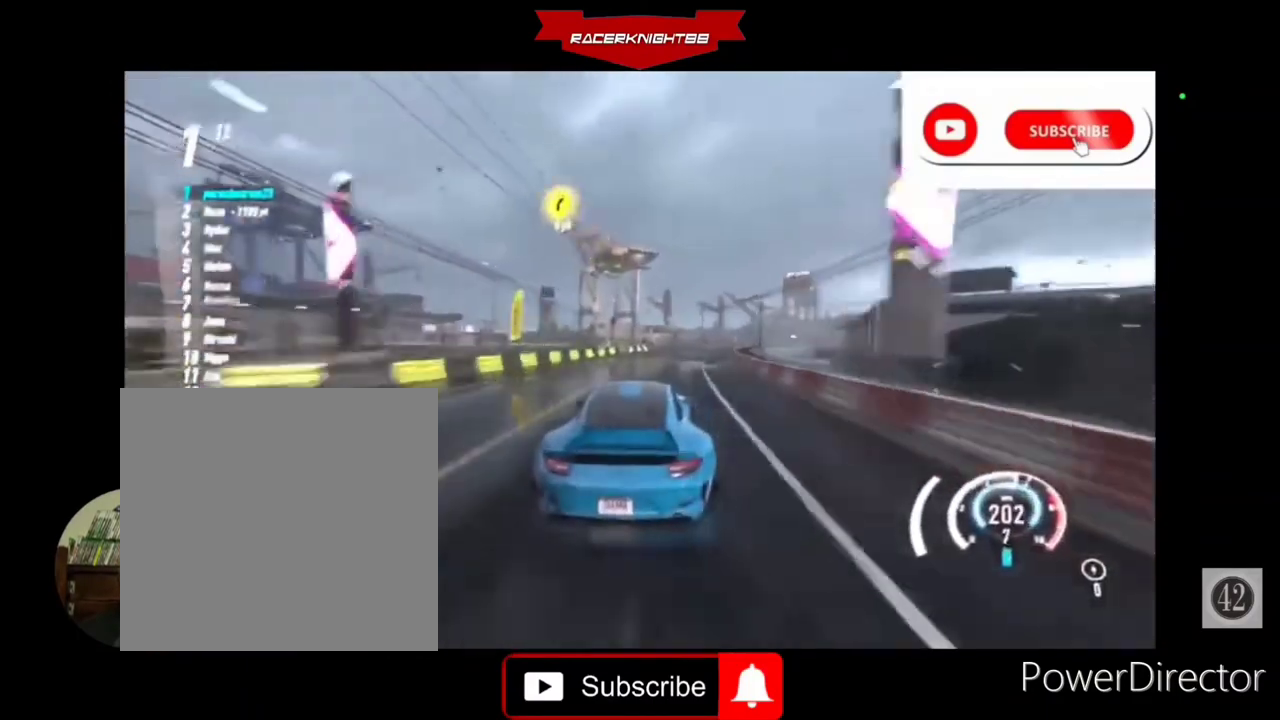
{"buttons": ["CROSS", "R2"], "left_stick": "right", "right_stick": "center", "events": [[300, "left_stick", "center"], [400, "left_stick", "right"]]}
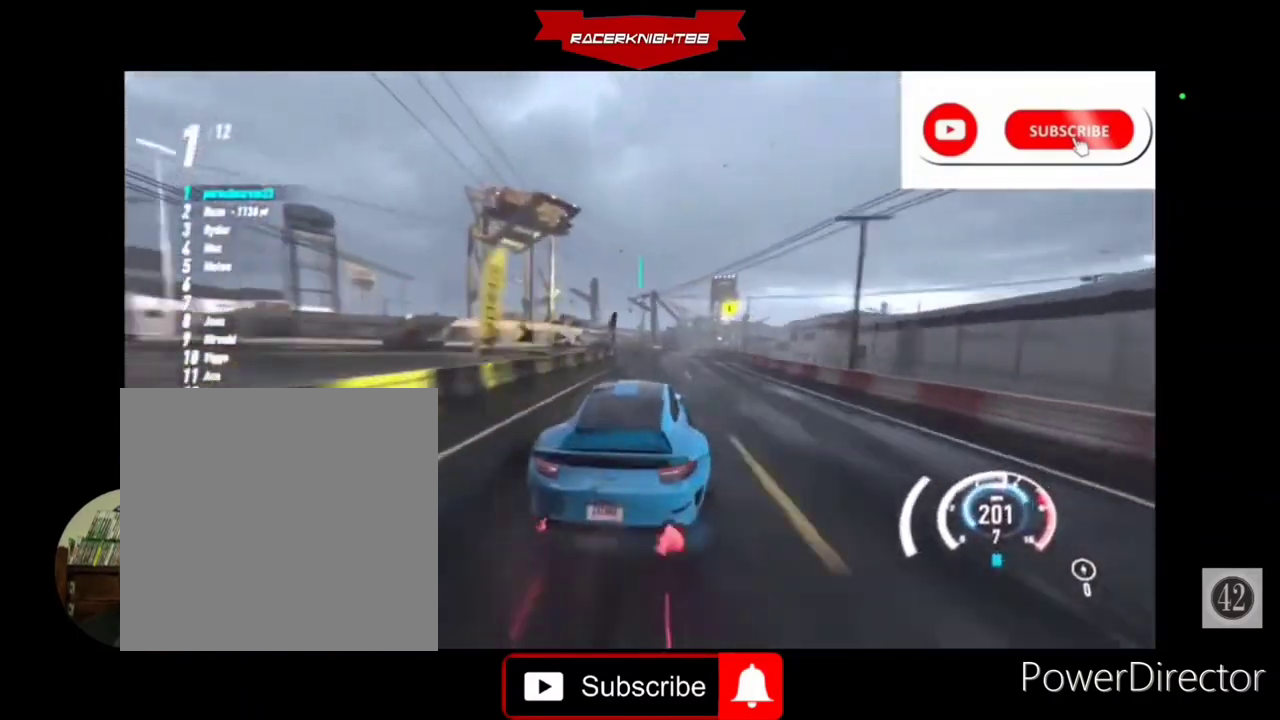
{"buttons": ["CROSS", "R2"], "left_stick": "right", "right_stick": "center", "events": [[100, "left_stick", "center"], [233, "left_stick", "right"]]}
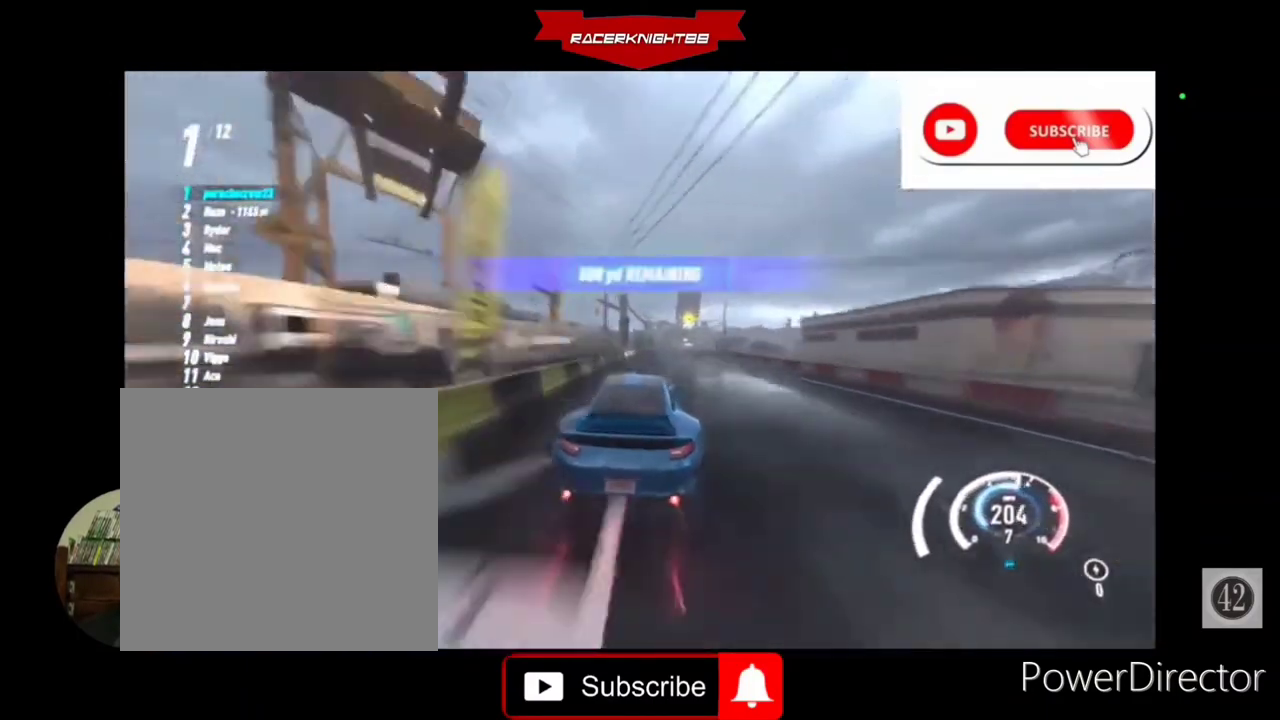
{"buttons": ["CROSS", "R2"], "left_stick": "center", "right_stick": "center", "events": [[100, "left_stick", "center"], [200, "left_stick", "right"], [367, "left_stick", "center"]]}
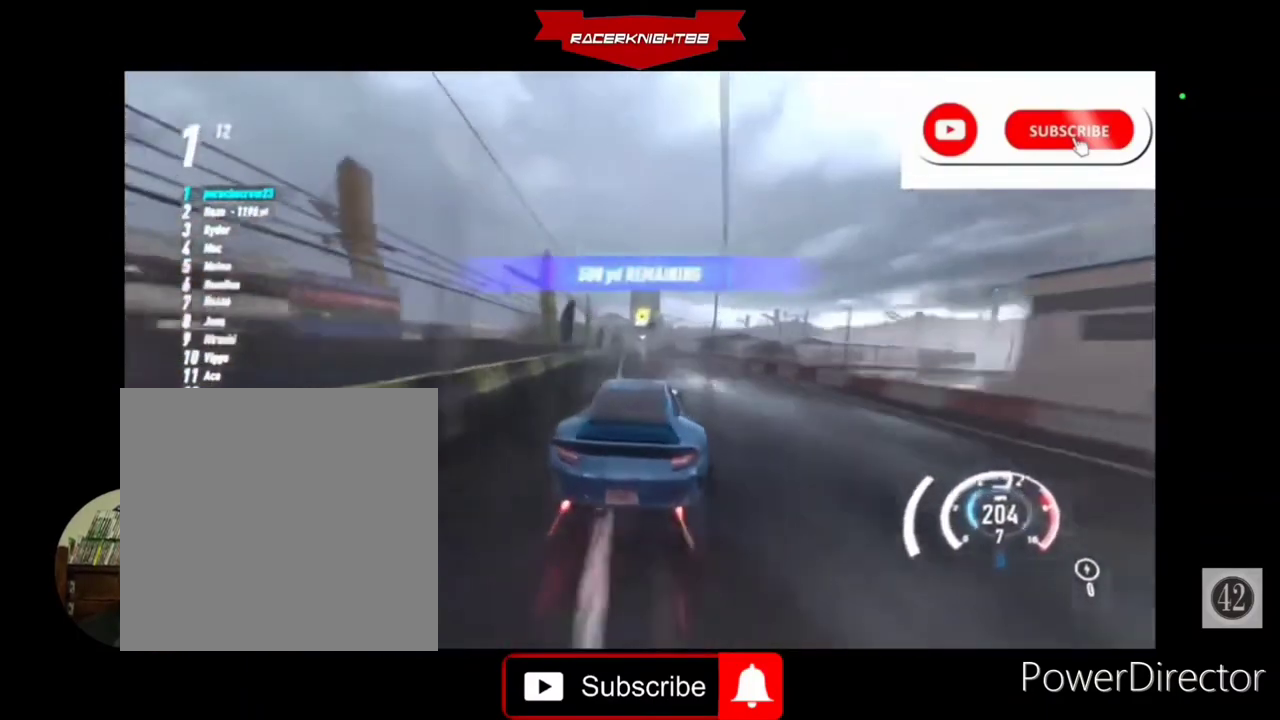
{"buttons": ["CROSS", "R2"], "left_stick": "center", "right_stick": "center", "events": []}
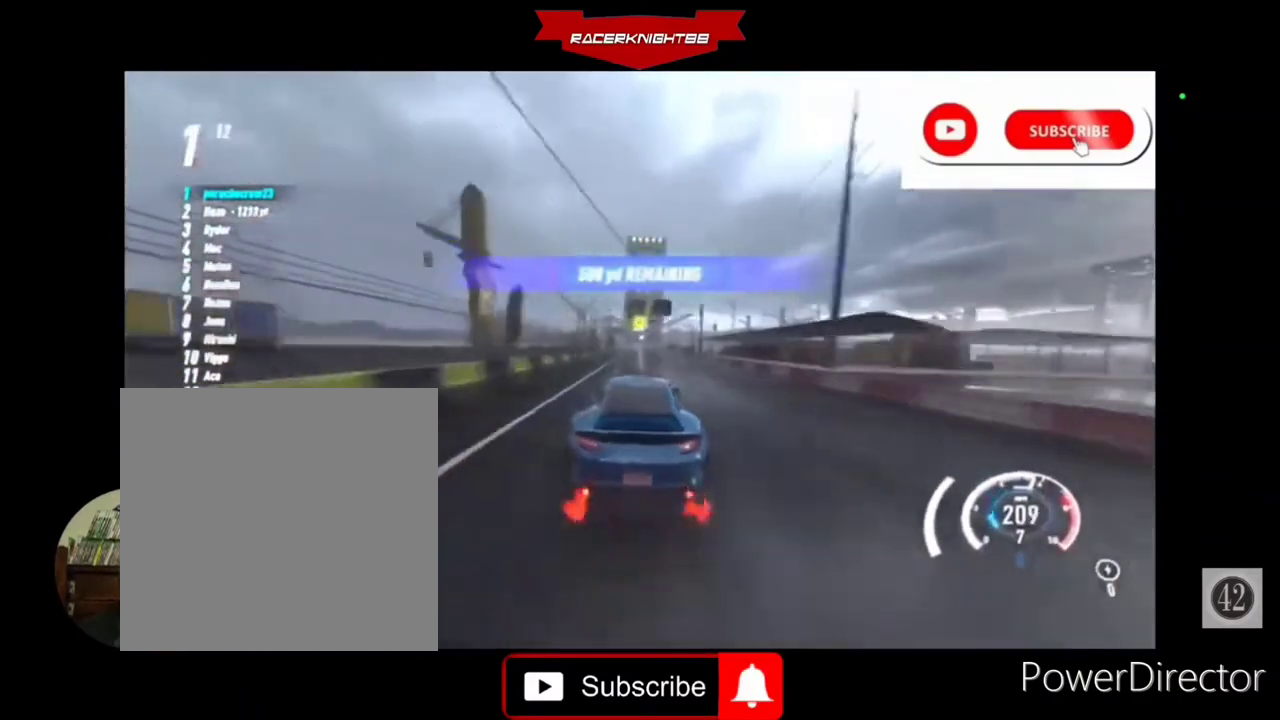
{"buttons": ["CROSS", "R2"], "left_stick": "center", "right_stick": "center", "events": []}
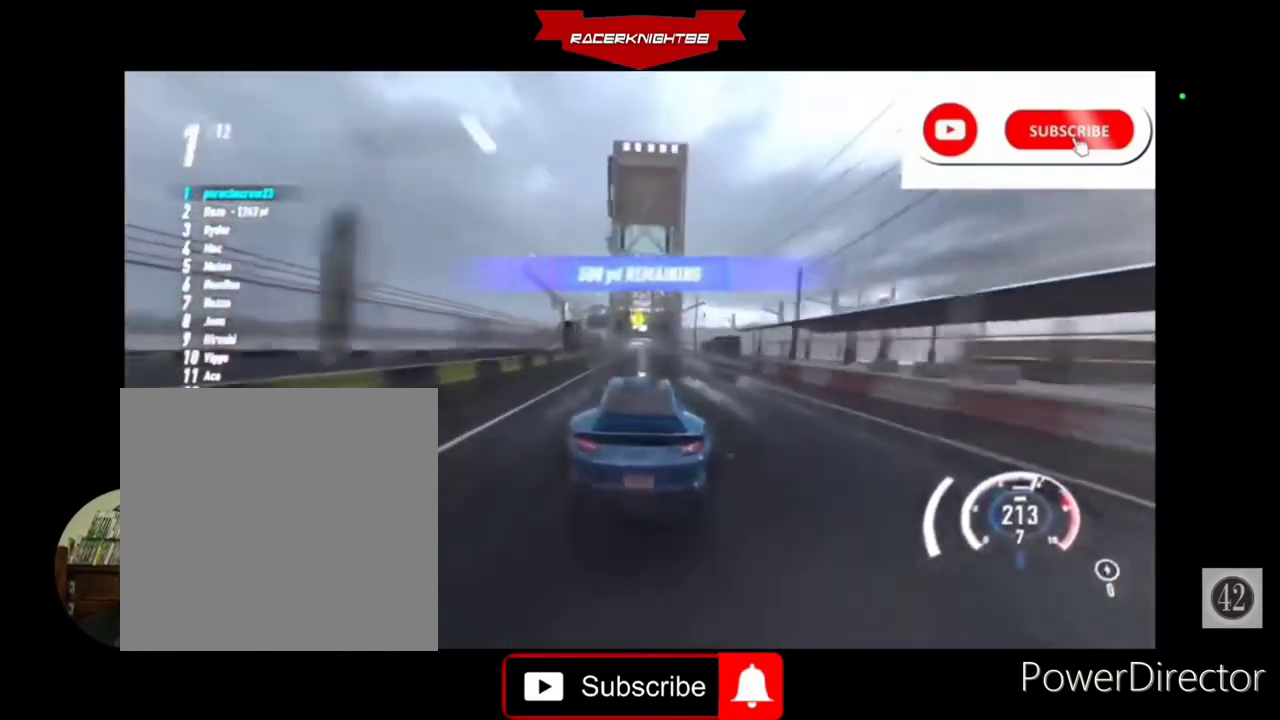
{"buttons": ["CROSS", "R2"], "left_stick": "center", "right_stick": "center", "events": []}
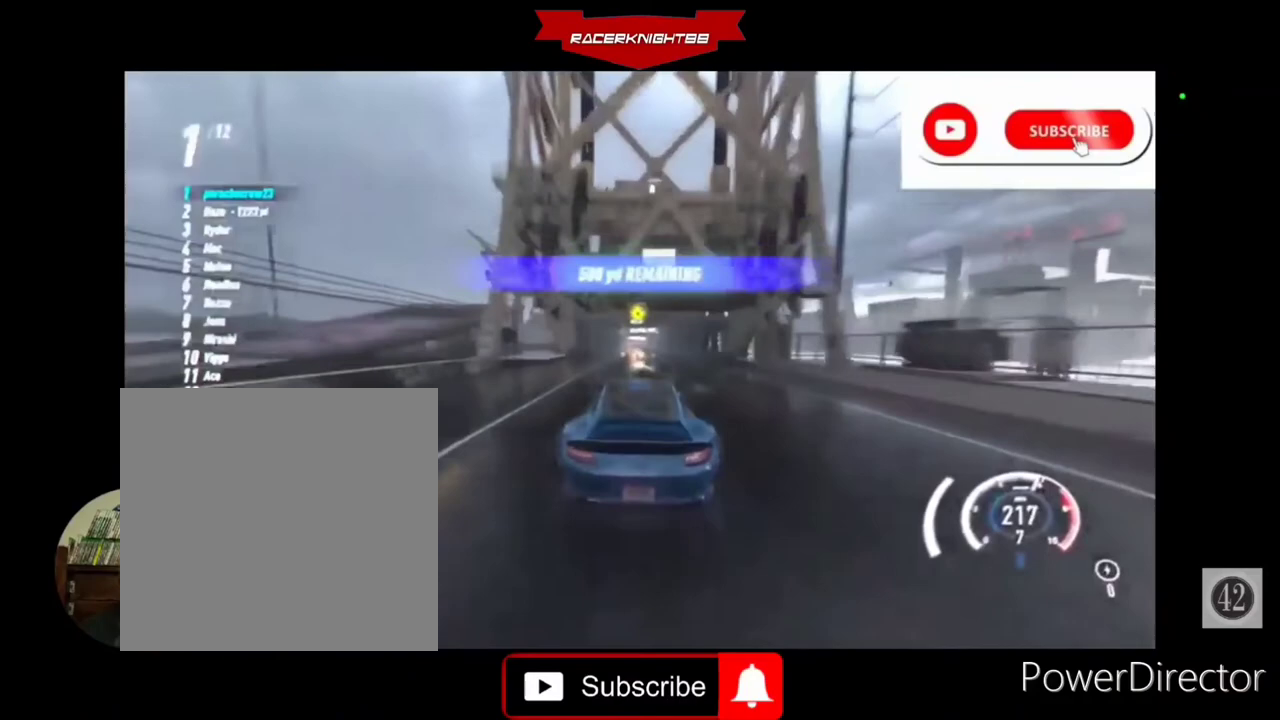
{"buttons": ["CROSS", "R2"], "left_stick": "center", "right_stick": "center", "events": []}
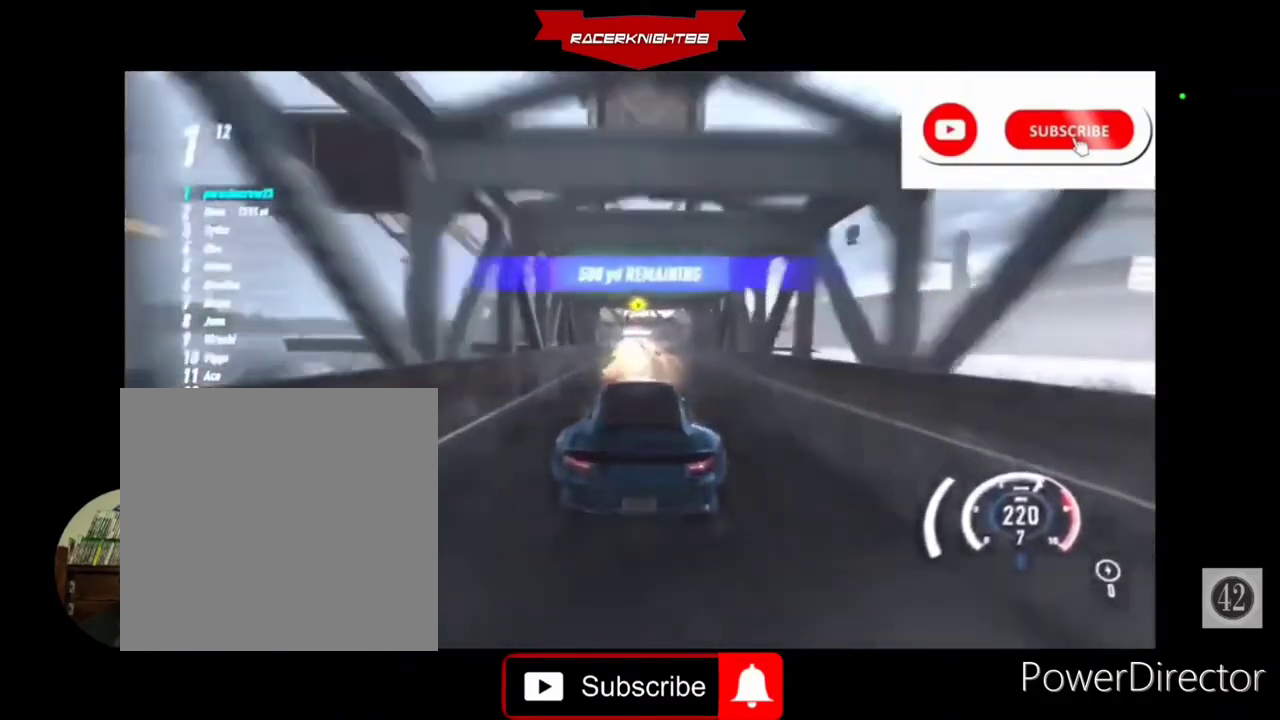
{"buttons": ["CROSS", "R2"], "left_stick": "center", "right_stick": "center", "events": [[33, "left_stick", "right"], [433, "left_stick", "center"]]}
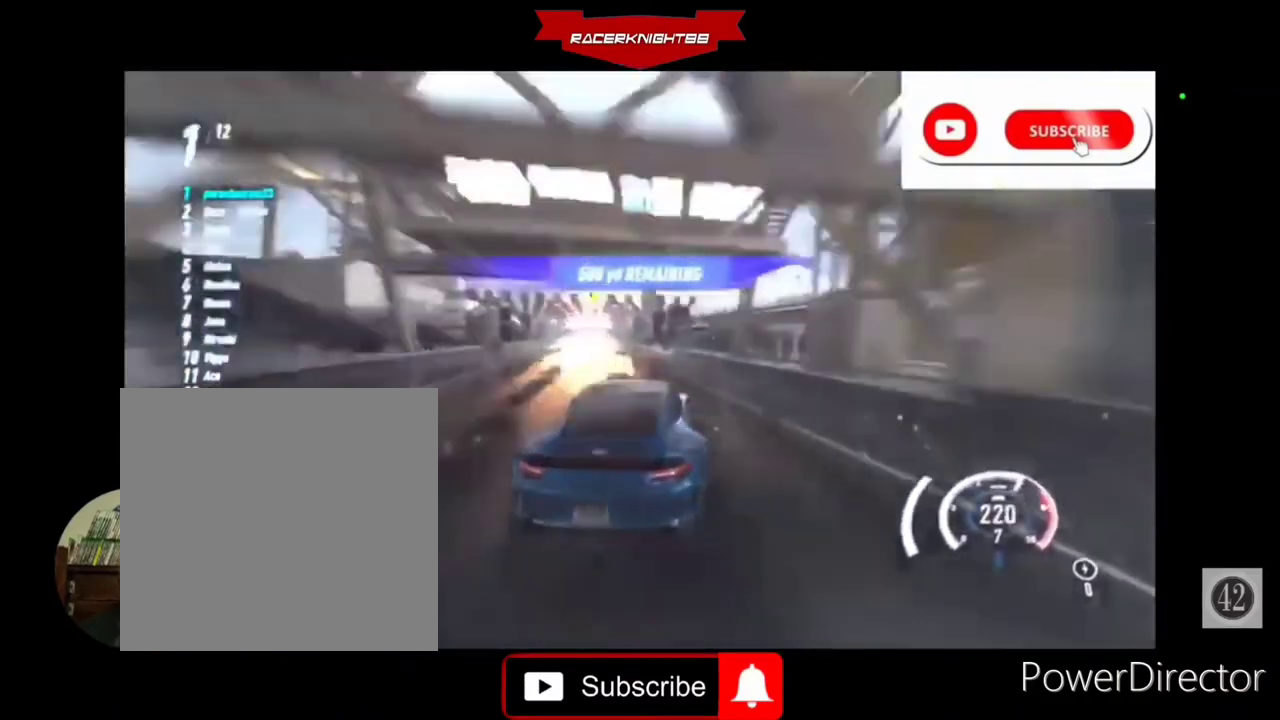
{"buttons": ["CROSS", "R2"], "left_stick": "center", "right_stick": "center", "events": []}
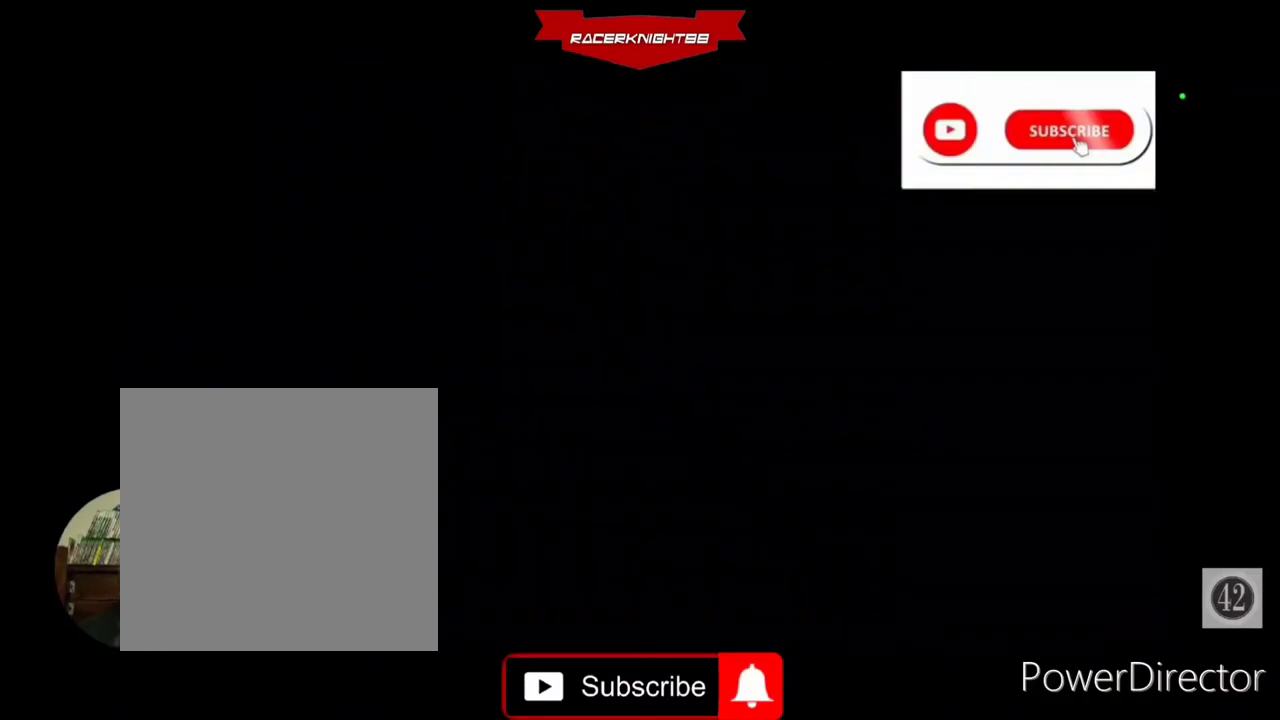
{"buttons": [], "left_stick": "center", "right_stick": "center", "events": [[100, "CROSS", "up"], [267, "R2", "up"]]}
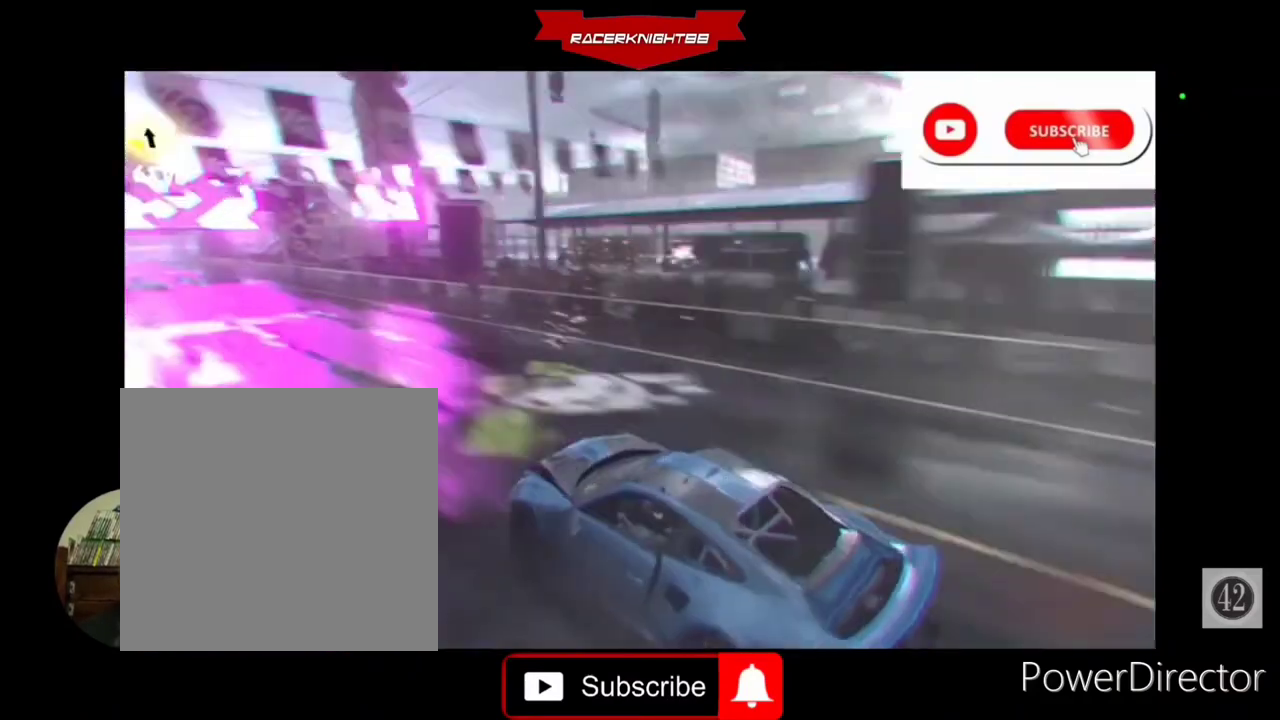
{"buttons": ["R2"], "left_stick": "center", "right_stick": "down", "events": [[33, "R2", "down"], [433, "right_stick", "down"]]}
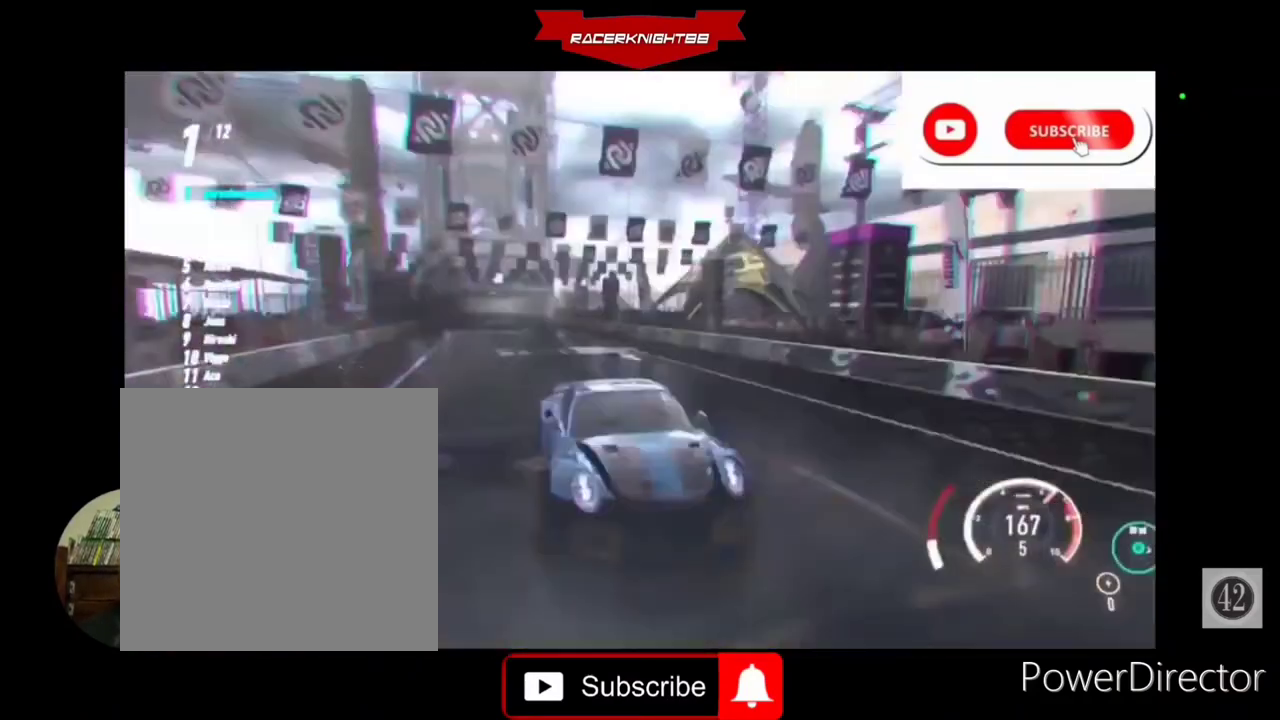
{"buttons": ["R2", "DPAD_UP"], "left_stick": "center", "right_stick": "down", "events": [[33, "left_stick", "left"], [133, "left_stick", "center"], [467, "DPAD_UP", "down"]]}
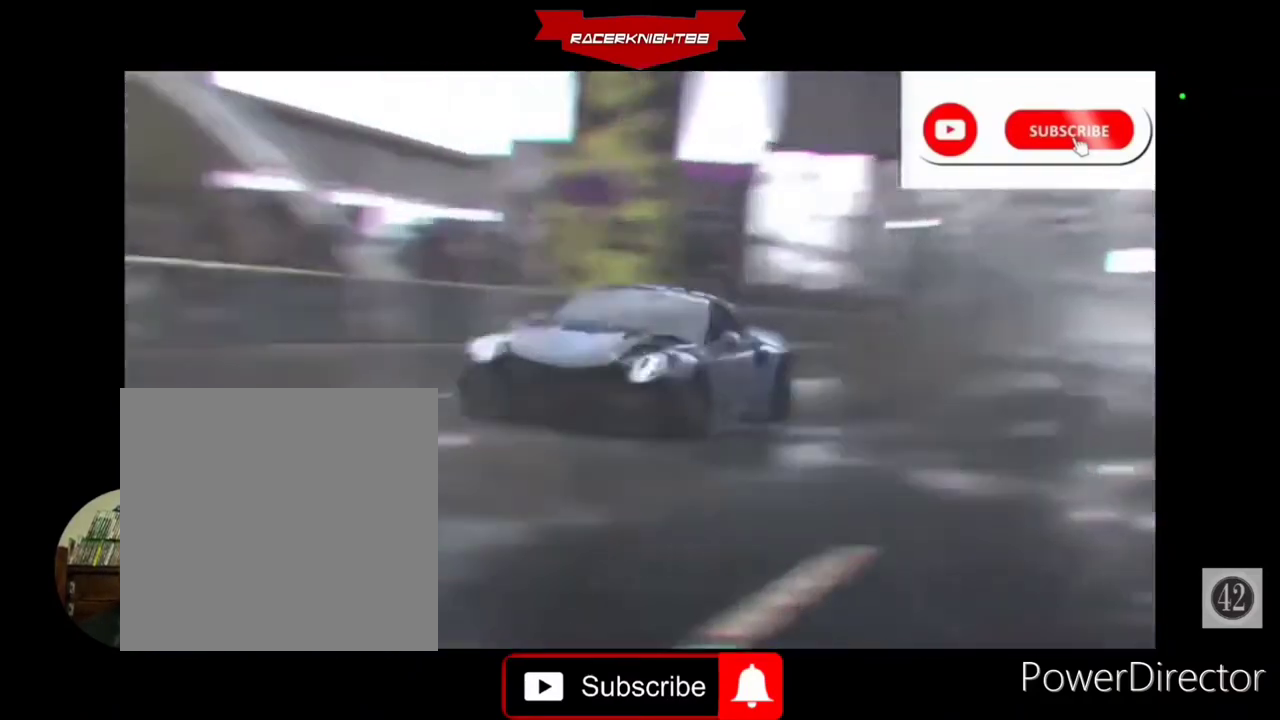
{"buttons": [], "left_stick": "center", "right_stick": "down", "events": [[133, "DPAD_UP", "up"], [467, "R2", "up"]]}
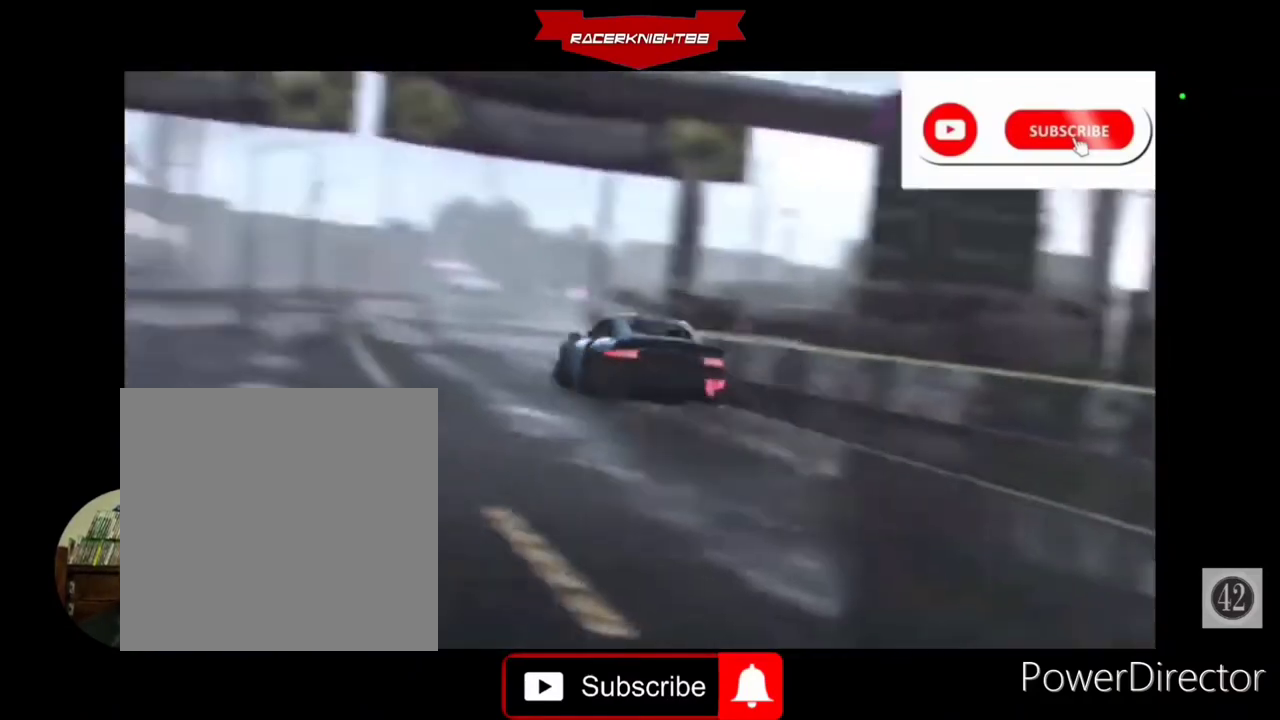
{"buttons": [], "left_stick": "center", "right_stick": "center", "events": [[67, "right_stick", "center"]]}